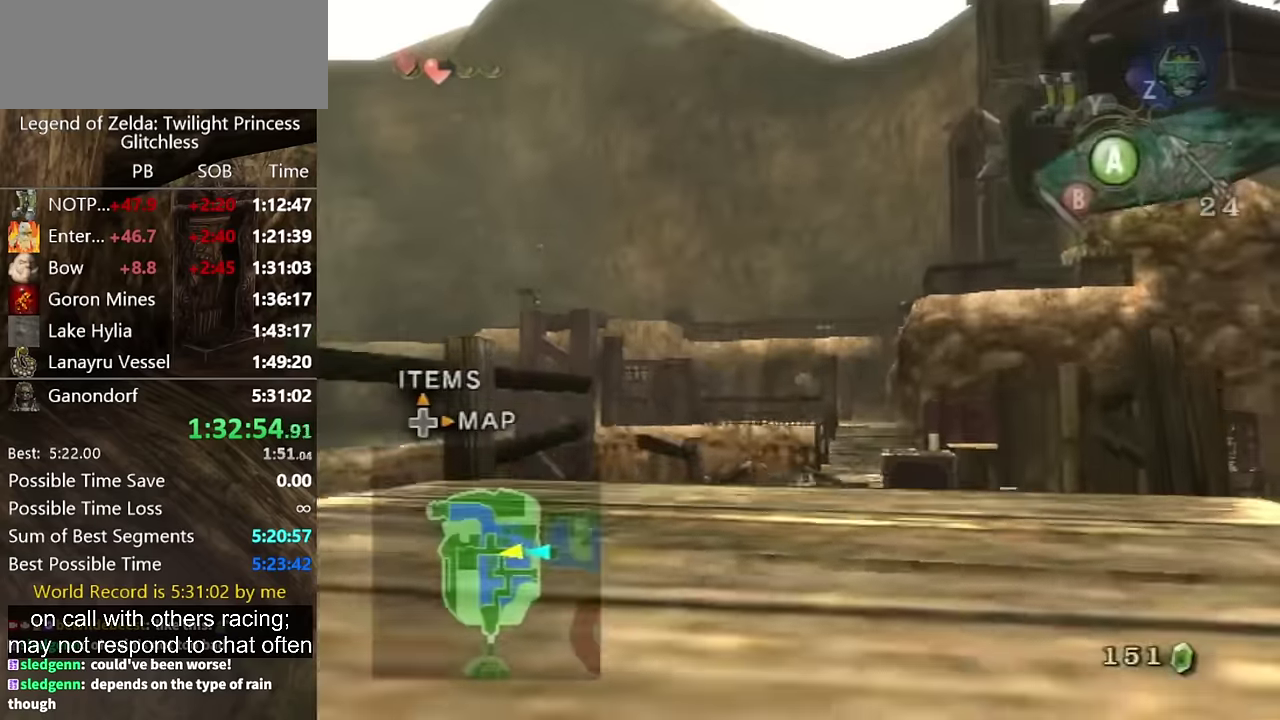
Gameplay with a controller (Nintendo layout); each line is a JSON object with the inputs held at the frame after it. "events" lists button and stick changes between this image and that frame as [ms after this image, input, new state], when the widget could be followed in between. Not read: L2 L3 R3 left_stick right_stick.
{"buttons": [], "events": [[267, "A", "down"], [333, "A", "up"], [400, "A", "down"], [466, "A", "up"]]}
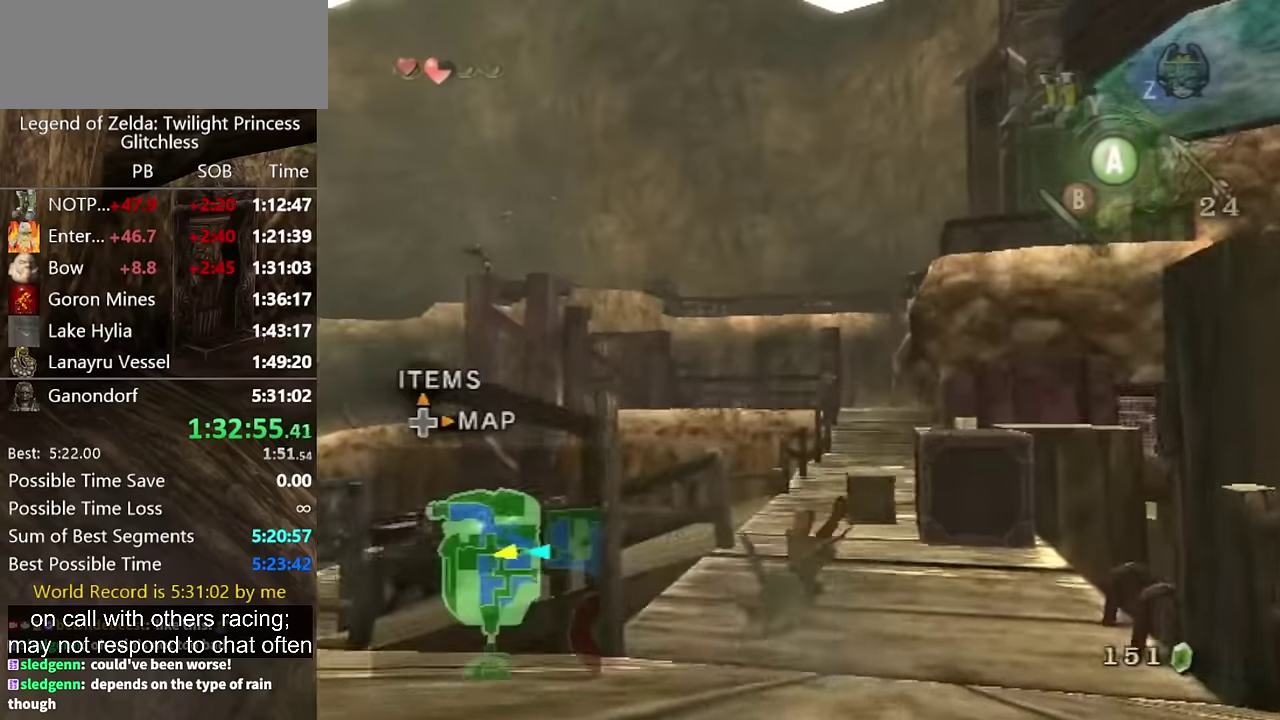
{"buttons": [], "events": []}
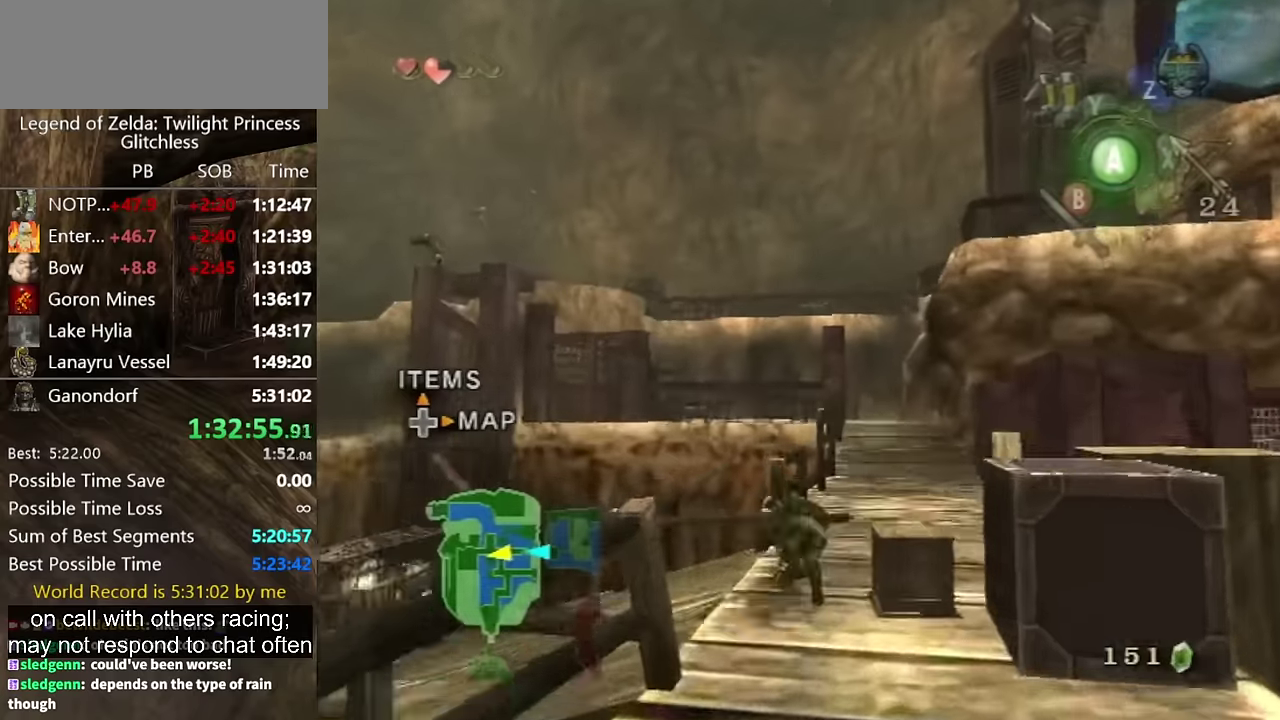
{"buttons": [], "events": []}
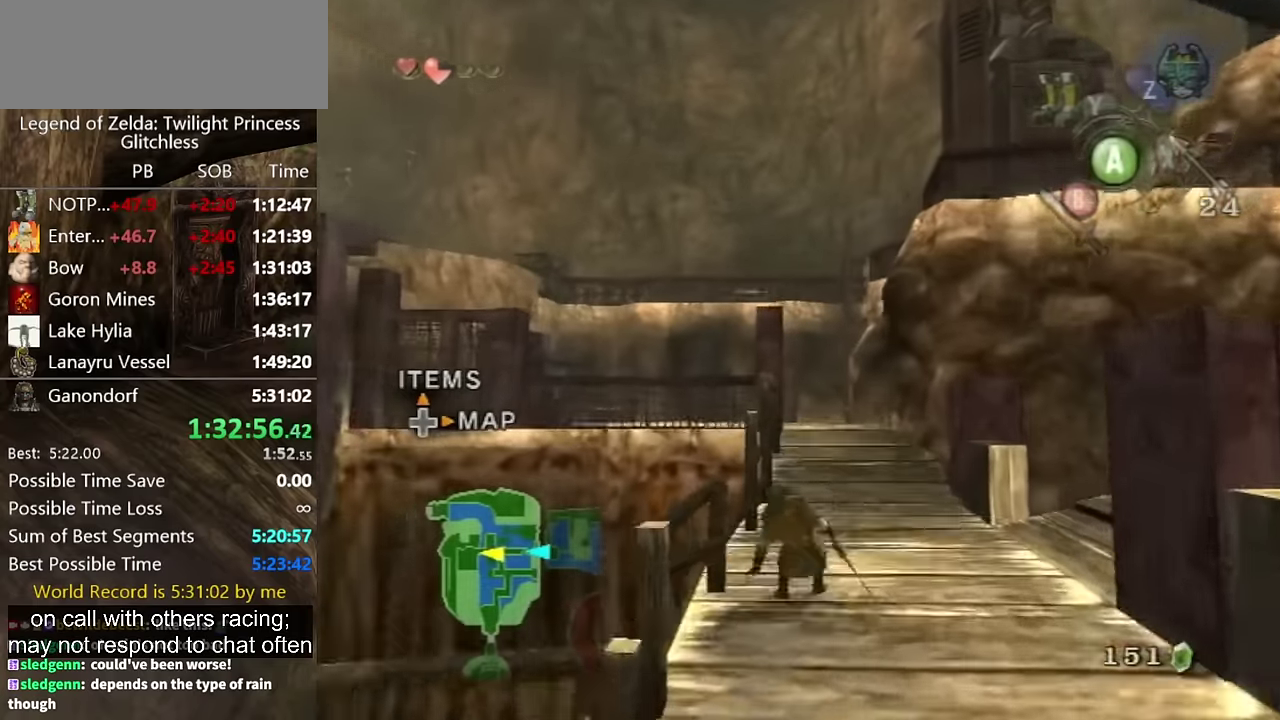
{"buttons": [], "events": [[200, "A", "down"], [300, "A", "up"]]}
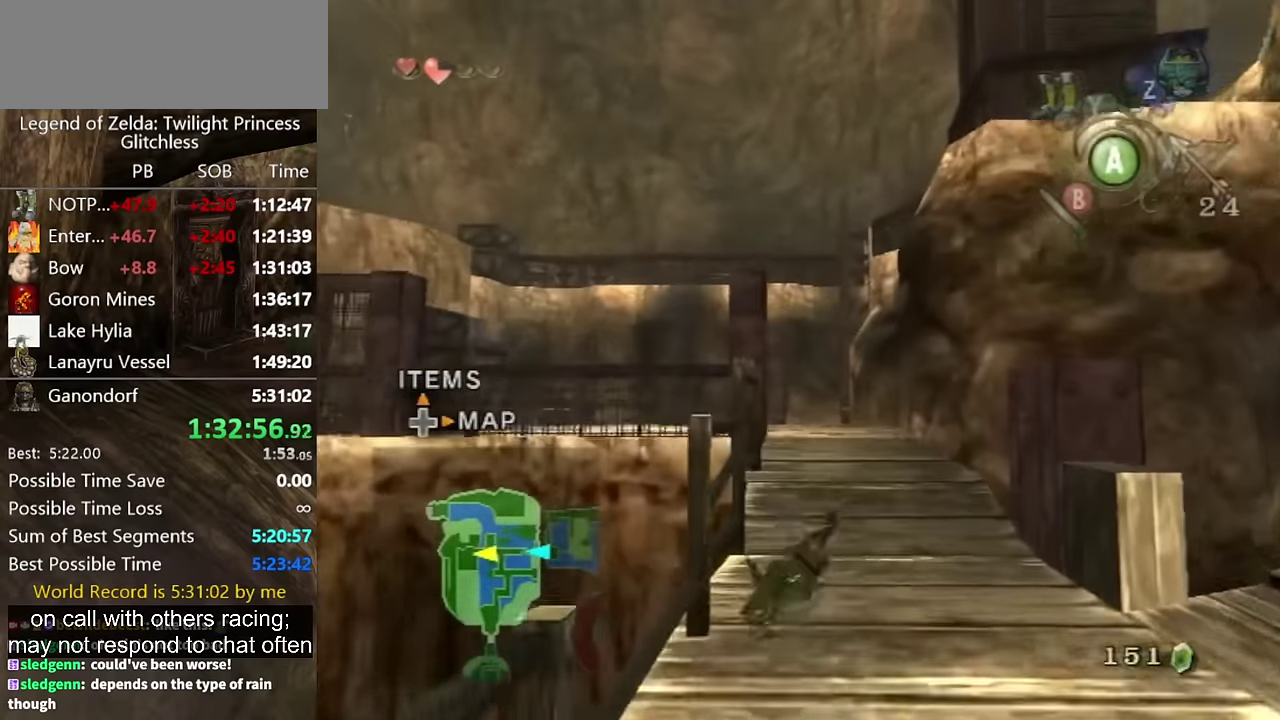
{"buttons": ["A"], "events": [[366, "A", "down"], [433, "A", "up"], [500, "A", "down"]]}
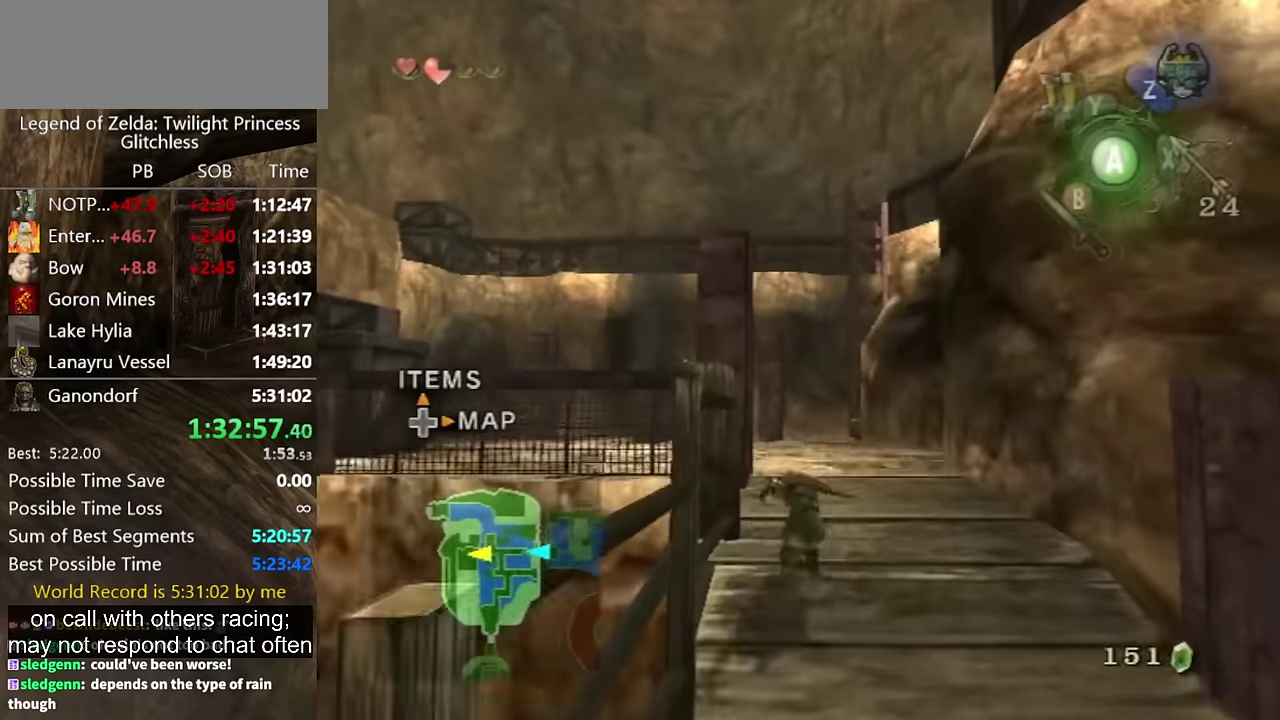
{"buttons": [], "events": [[33, "A", "up"], [100, "A", "down"], [200, "A", "up"]]}
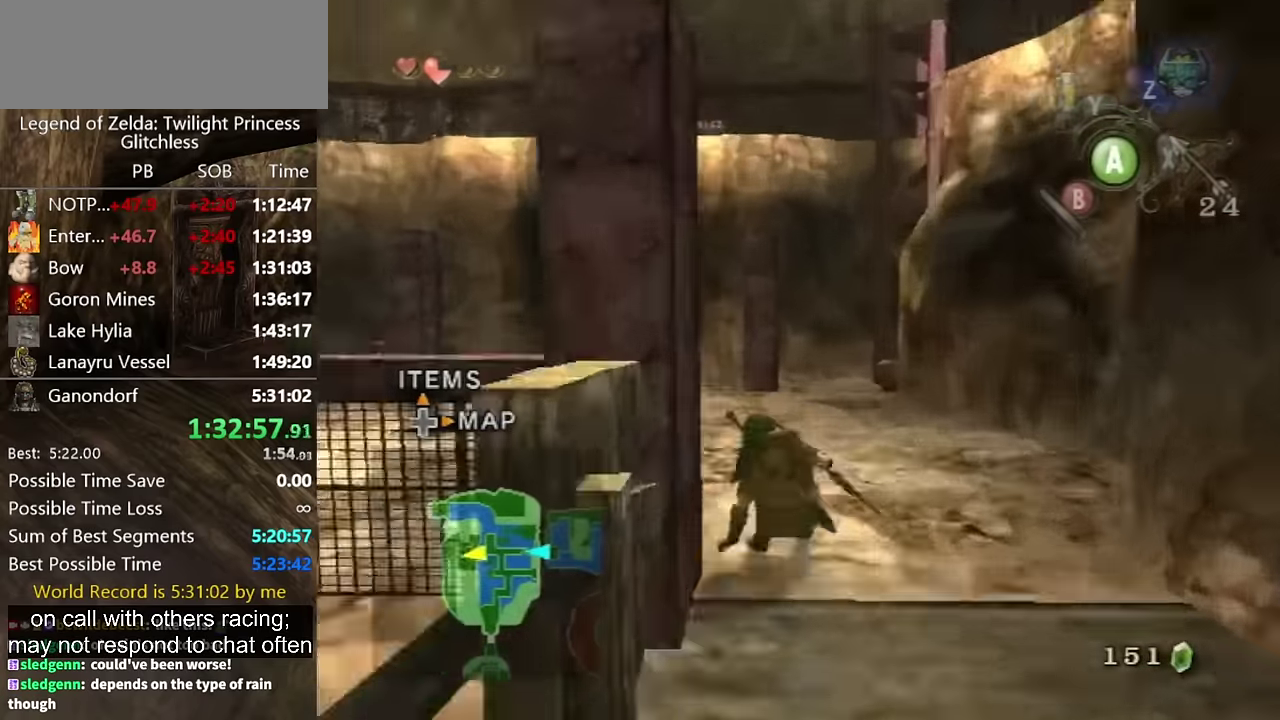
{"buttons": [], "events": [[200, "A", "down"], [266, "A", "up"]]}
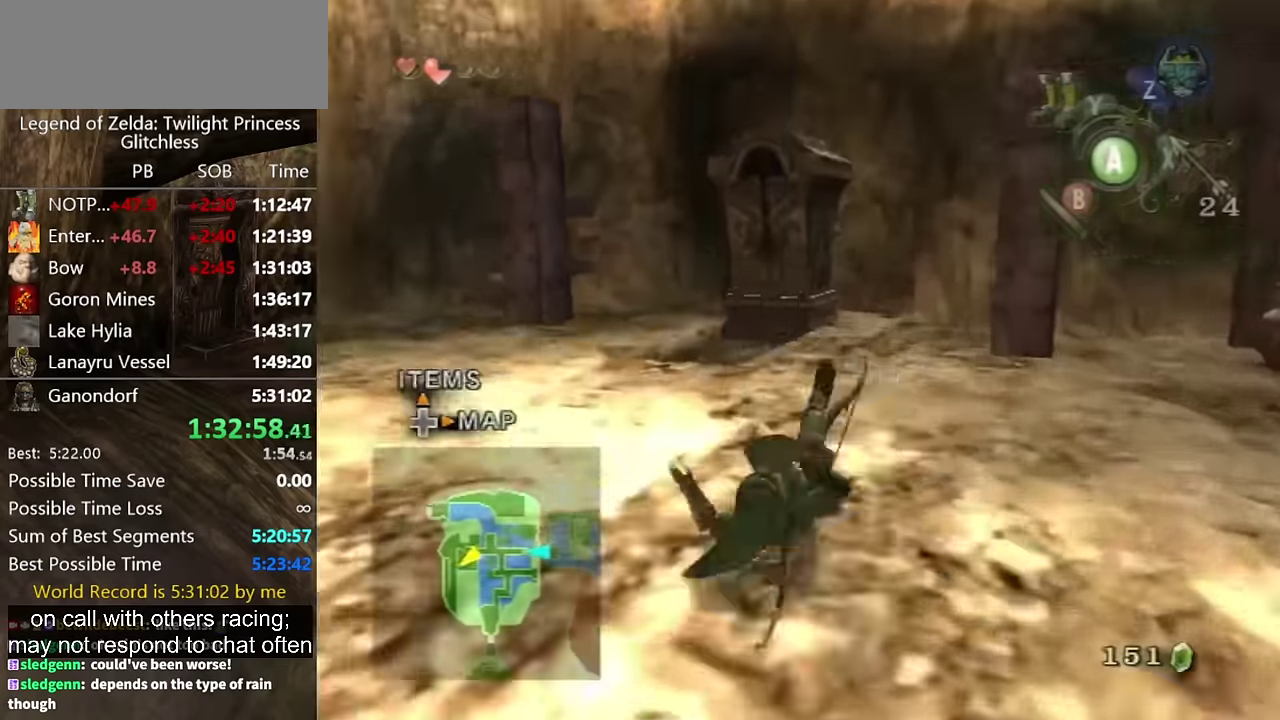
{"buttons": [], "events": []}
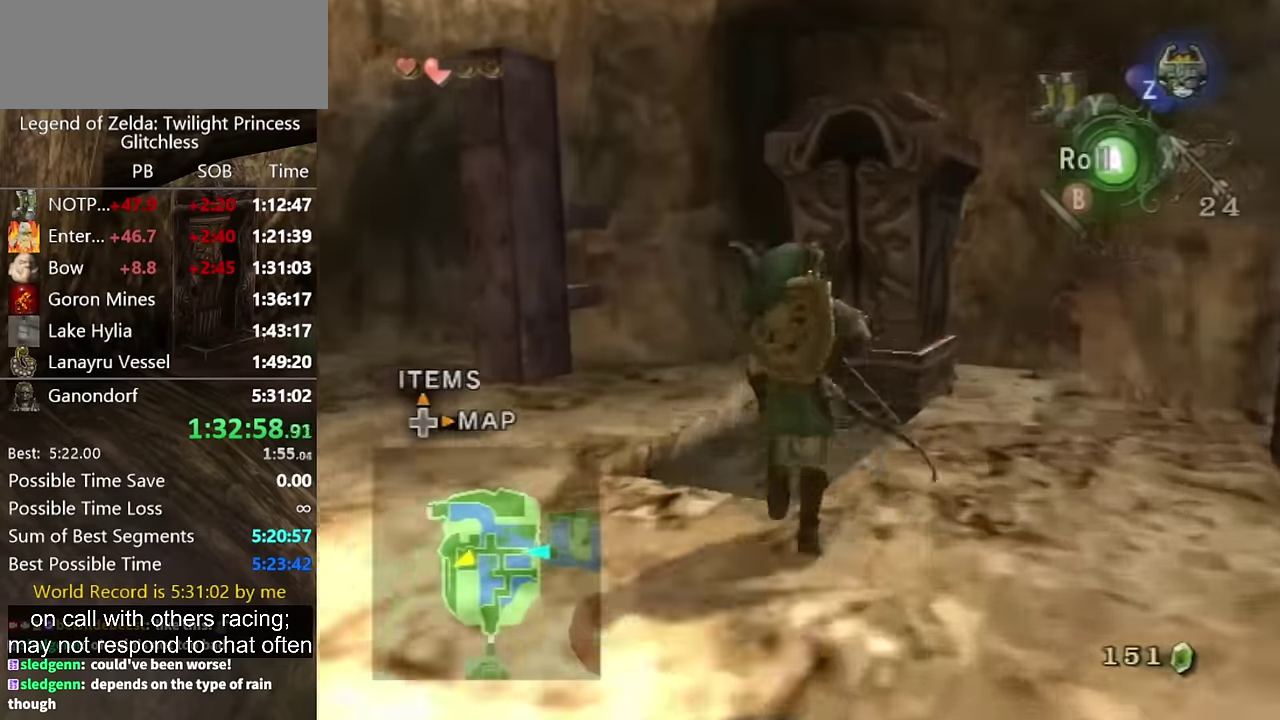
{"buttons": [], "events": []}
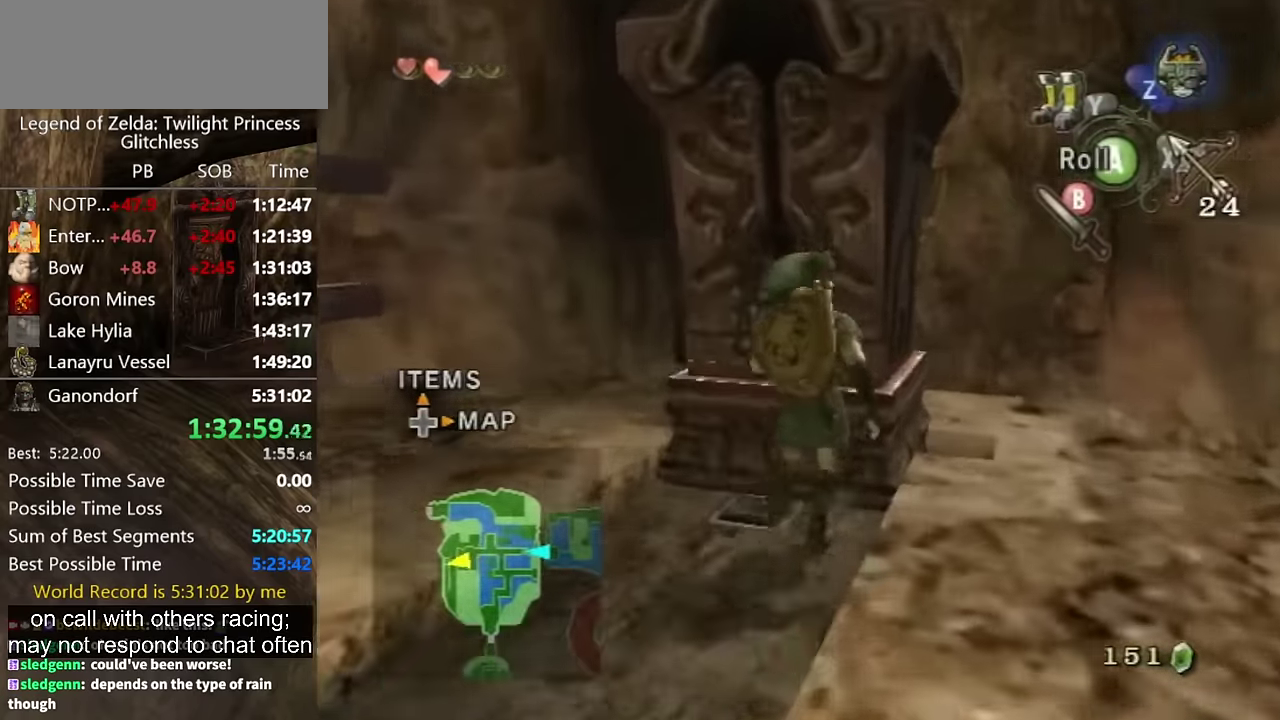
{"buttons": ["R1"], "events": [[133, "R1", "down"]]}
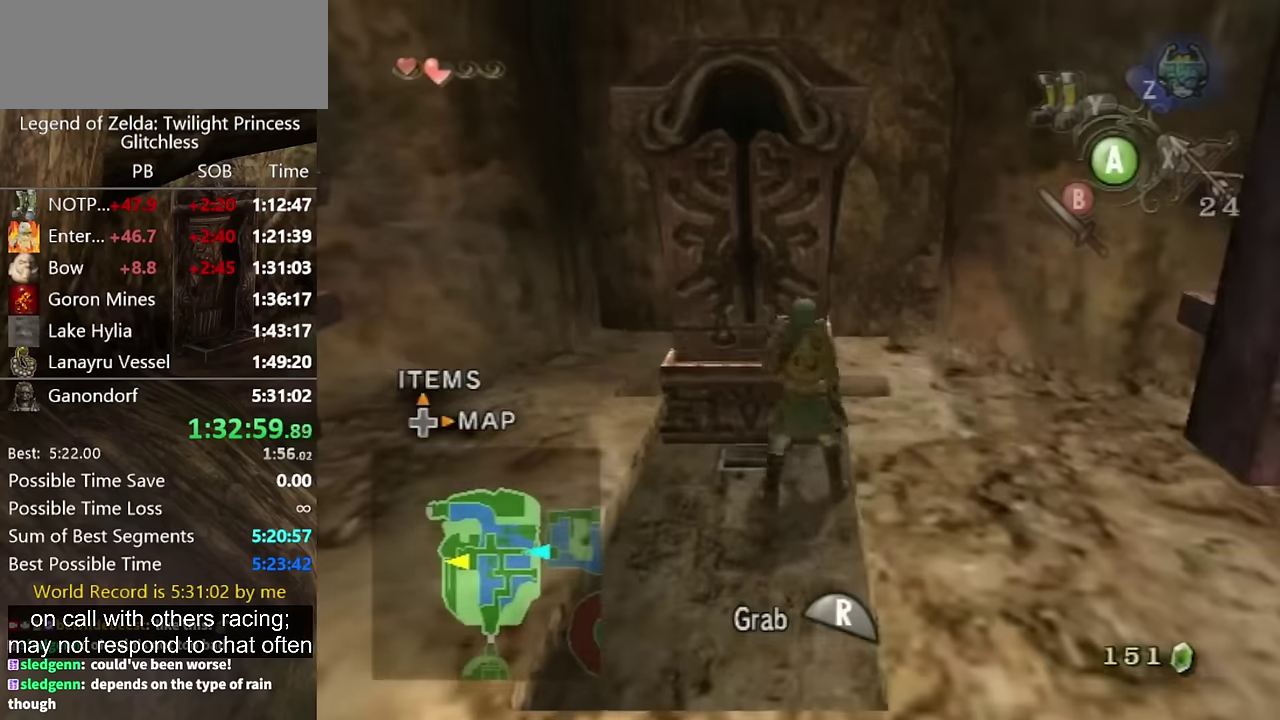
{"buttons": ["R1"], "events": []}
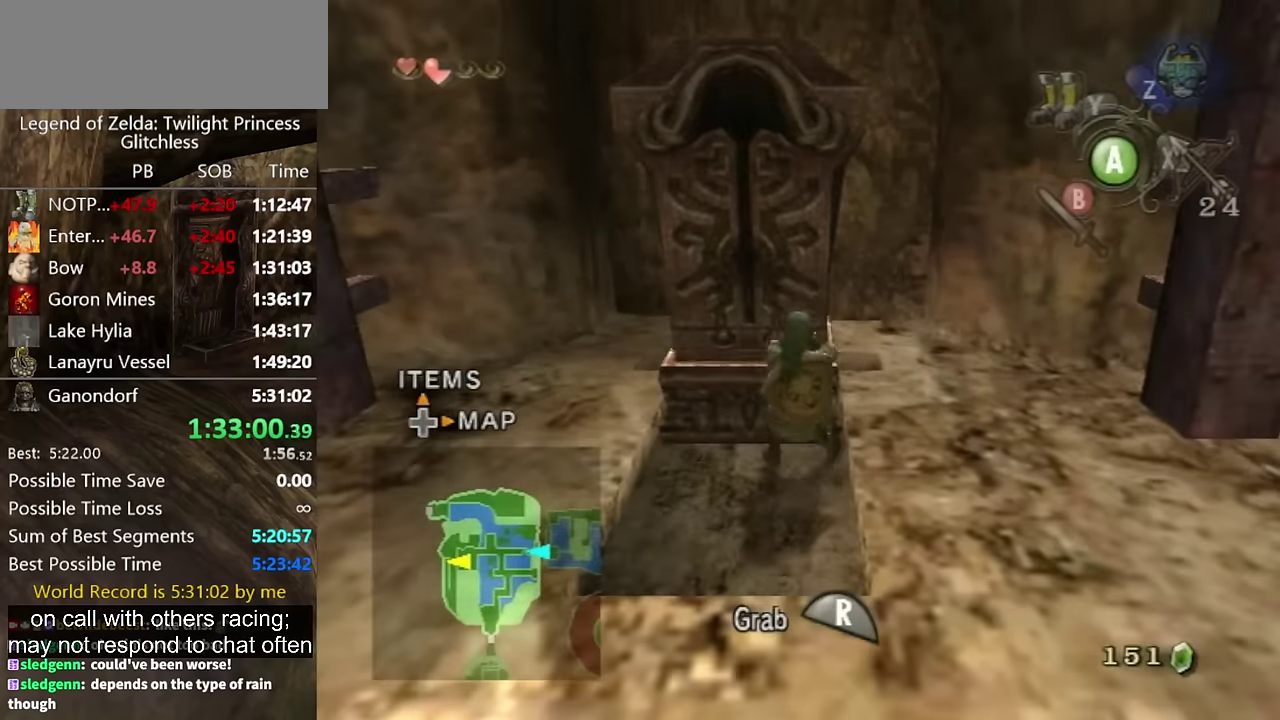
{"buttons": ["R1"], "events": []}
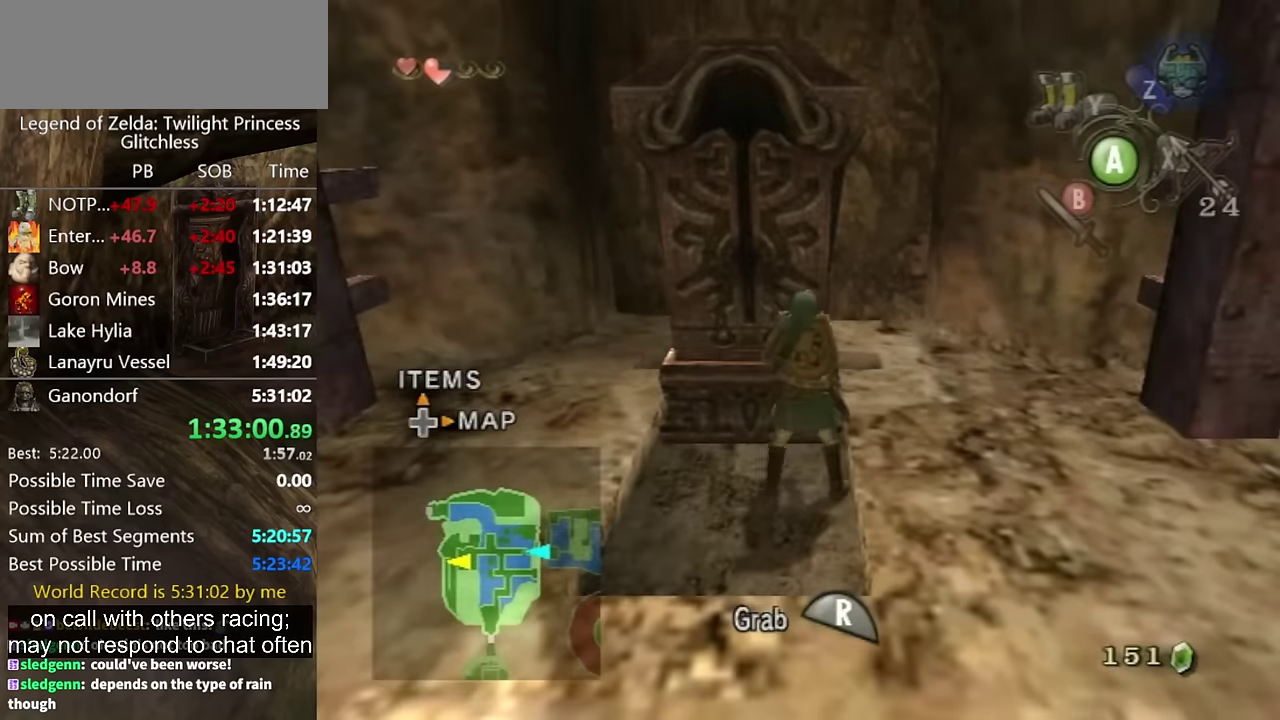
{"buttons": ["R1"], "events": []}
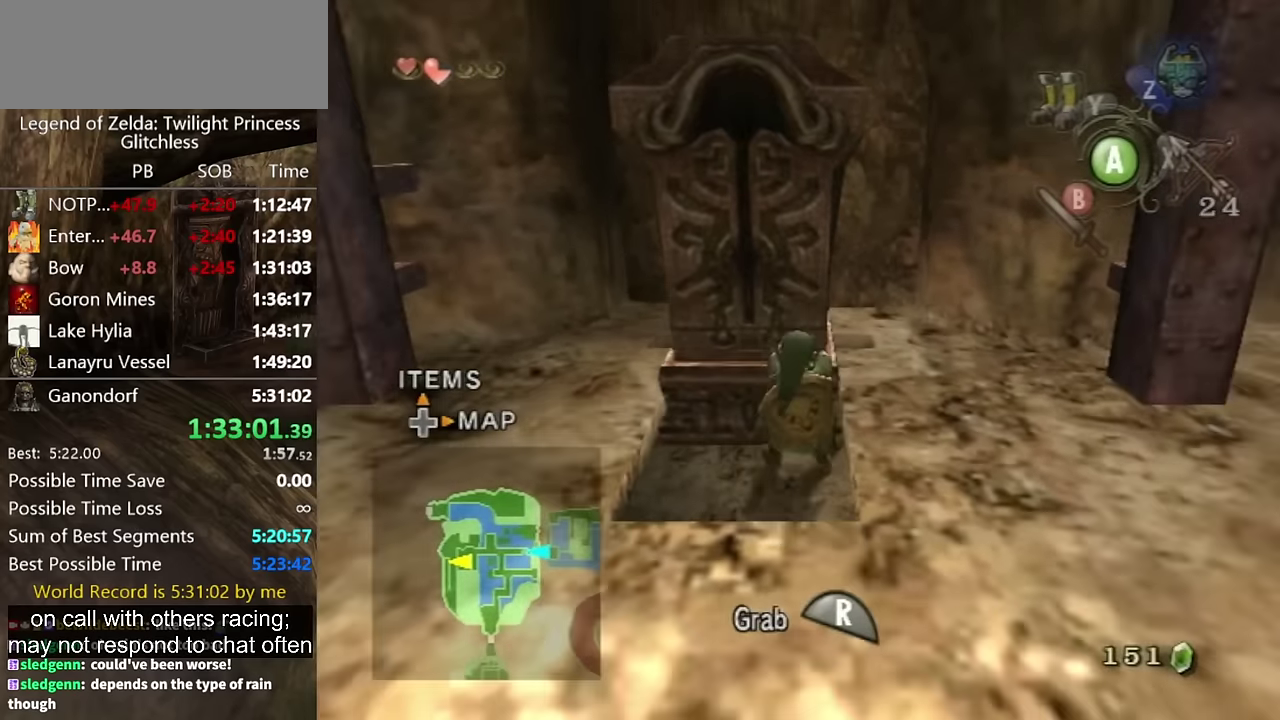
{"buttons": ["R1"], "events": []}
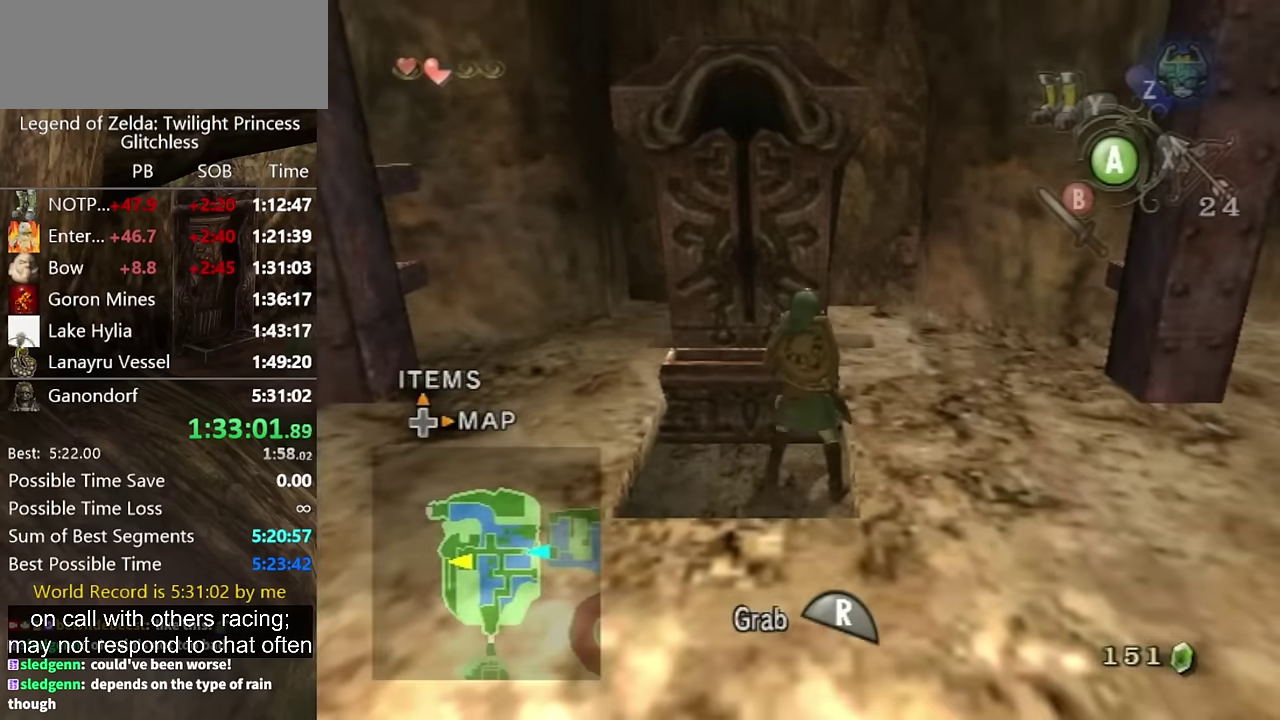
{"buttons": ["R1"], "events": []}
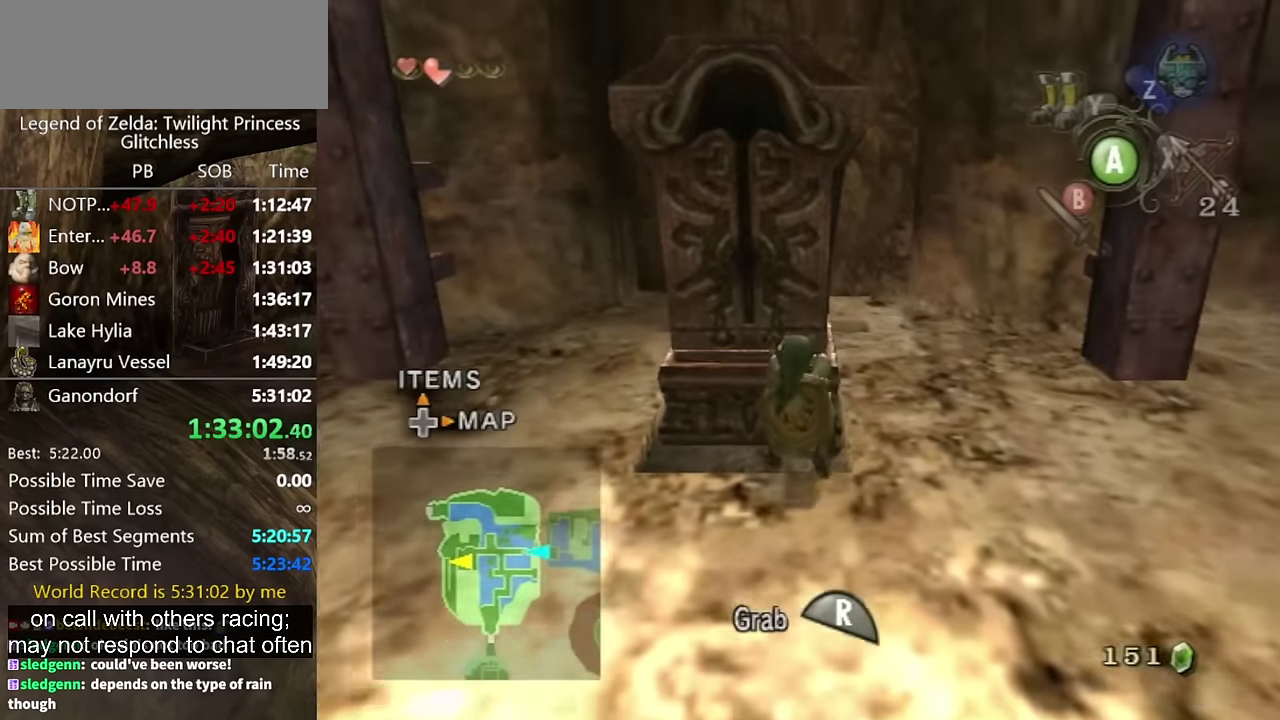
{"buttons": ["R1"], "events": []}
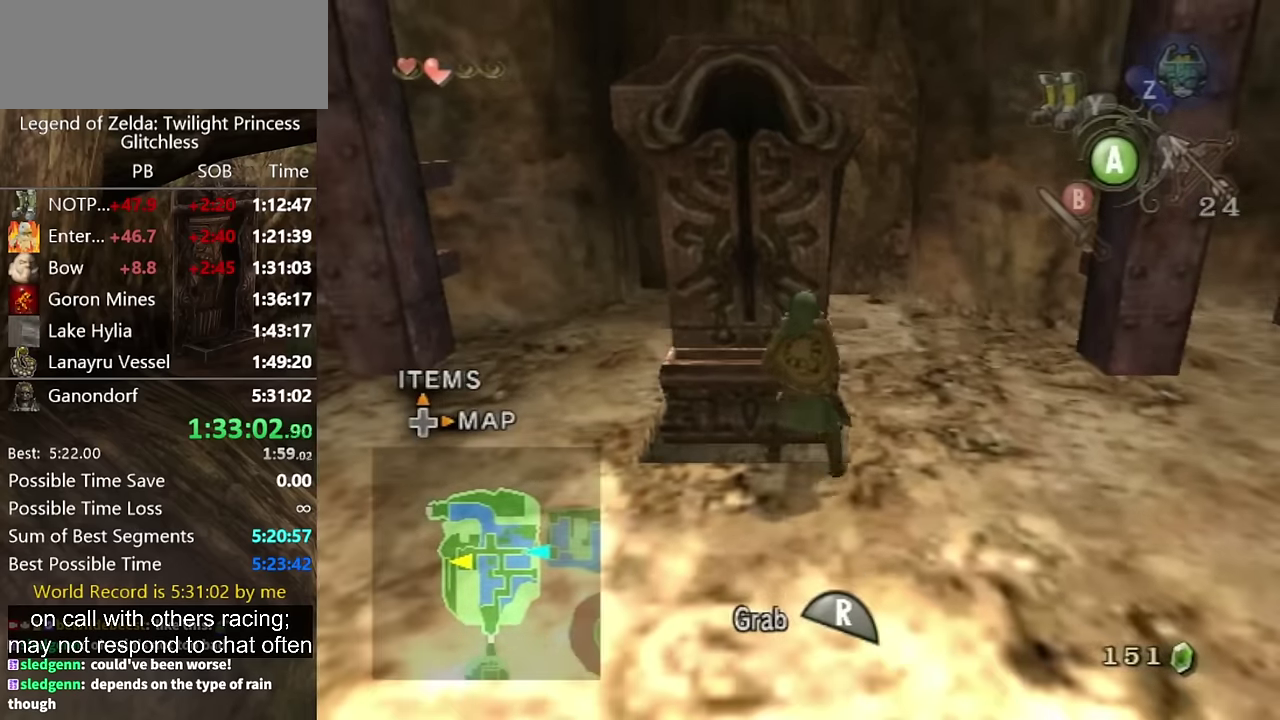
{"buttons": ["L1"], "events": [[433, "R1", "up"], [500, "L1", "down"]]}
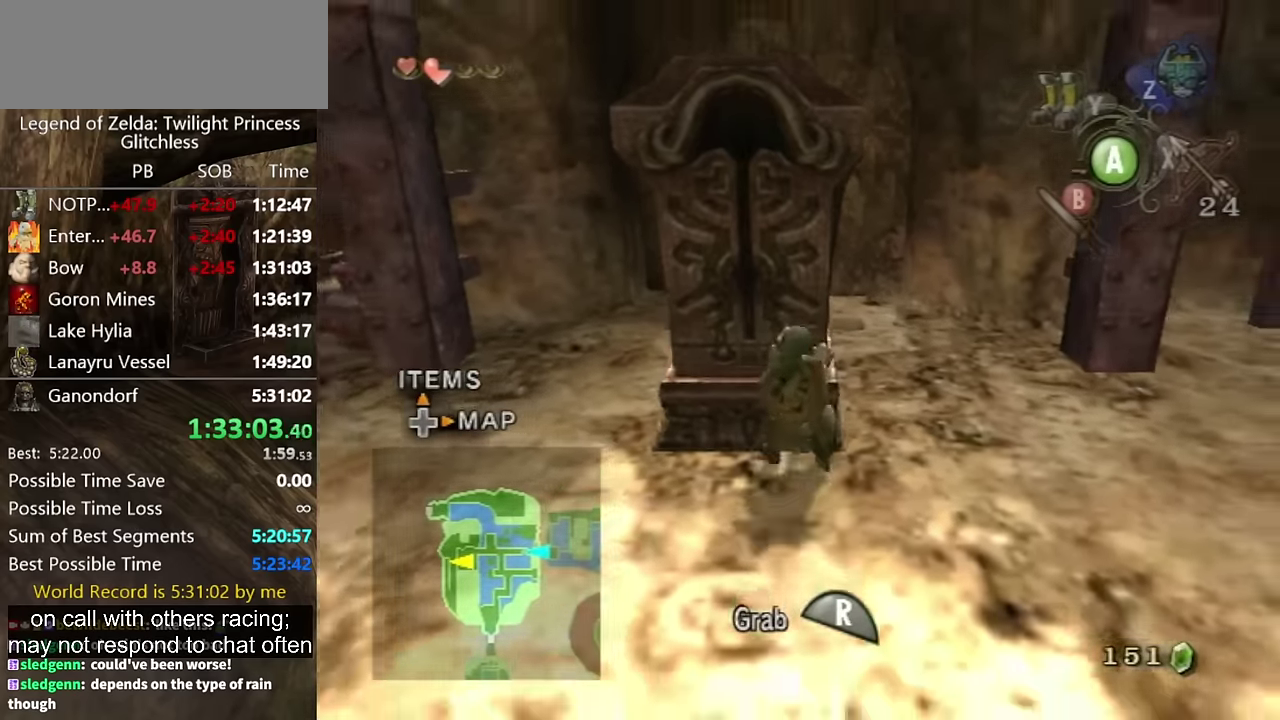
{"buttons": ["A", "L1"], "events": [[66, "A", "down"], [100, "A", "up"], [267, "A", "down"], [334, "A", "up"], [367, "A", "down"], [434, "A", "up"], [500, "A", "down"]]}
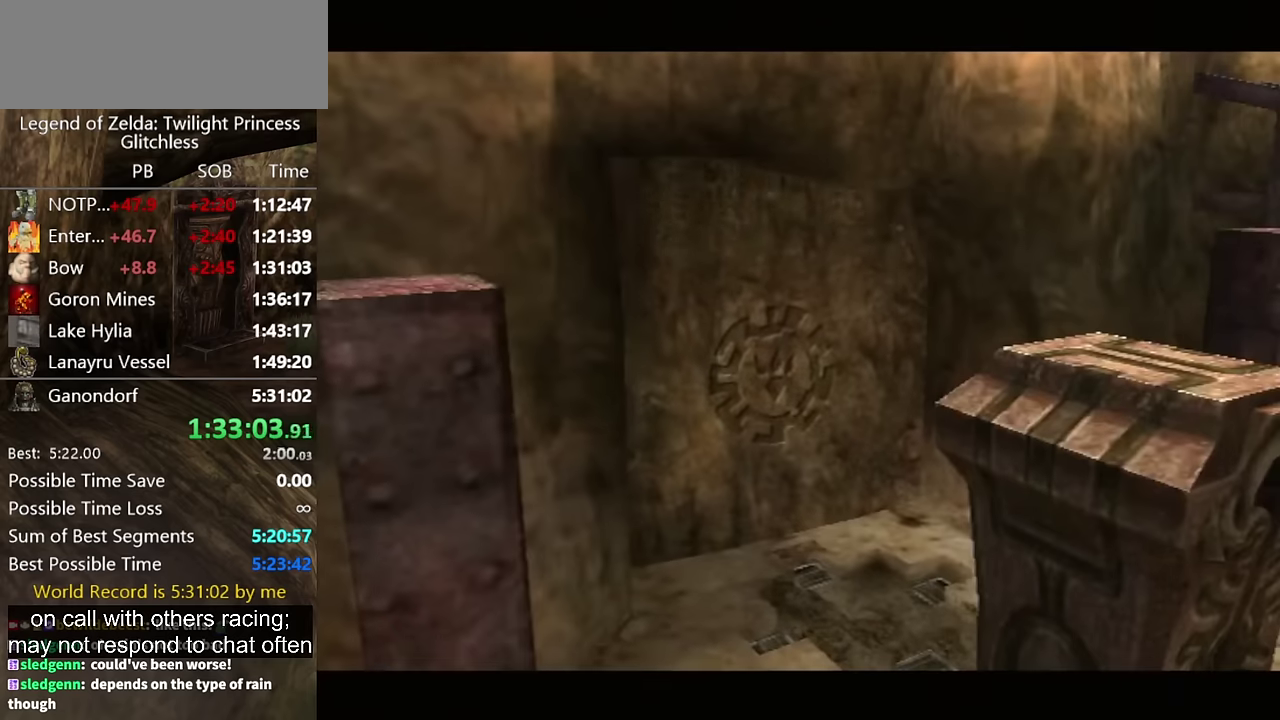
{"buttons": [], "events": [[34, "A", "up"], [134, "L1", "up"]]}